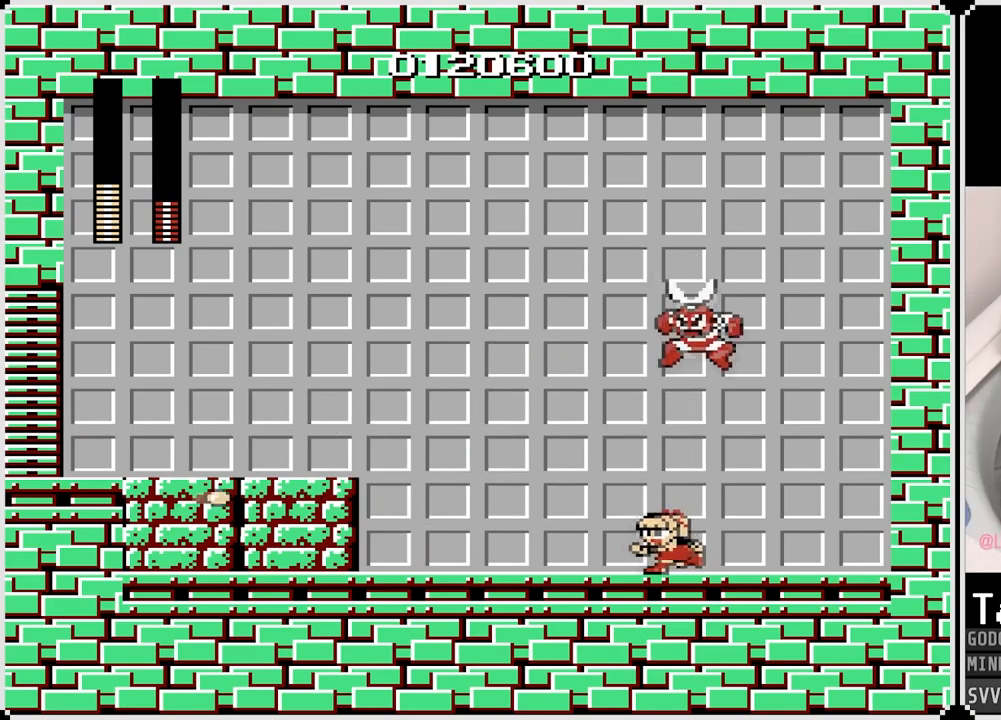
Gameplay with a controller (PlayStation layout); each line is a JSON object with the inputs held at the frame after it. "events" lists button and stick changes between this image and that frame as [ms after this image, input, new state], when the widget could be followed in between.
{"buttons": ["DPAD_LEFT"], "left_stick": "center", "right_stick": "center", "events": [[67, "DPAD_LEFT", "up"], [67, "DPAD_RIGHT", "down"], [183, "SQUARE", "down"], [217, "DPAD_LEFT", "down"], [217, "DPAD_RIGHT", "up"], [267, "SQUARE", "up"]]}
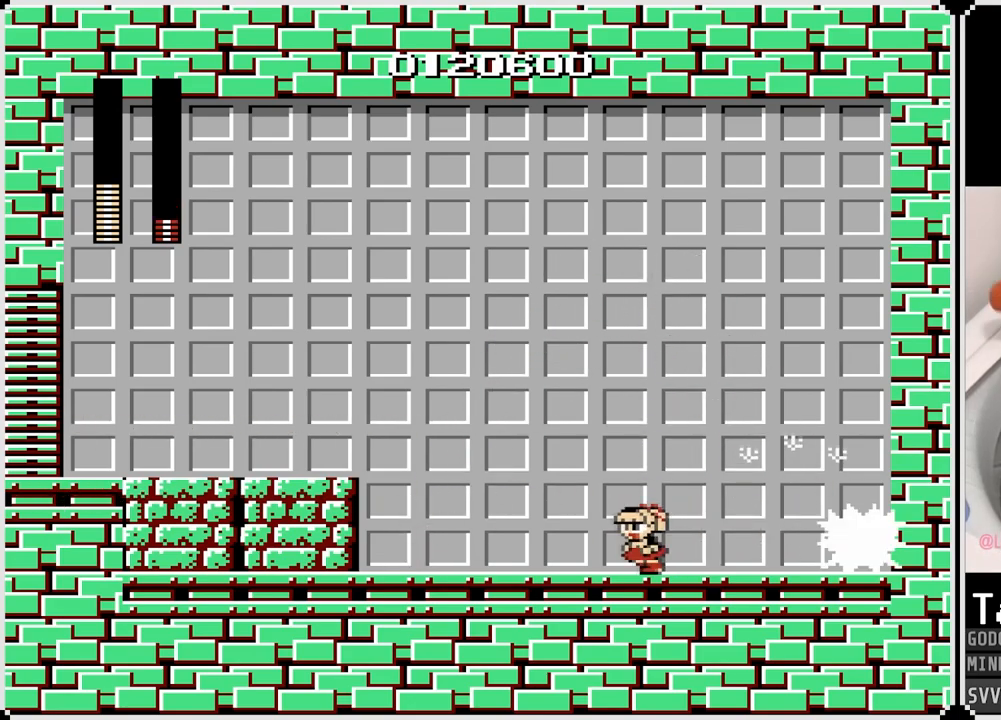
{"buttons": ["DPAD_LEFT"], "left_stick": "center", "right_stick": "center", "events": []}
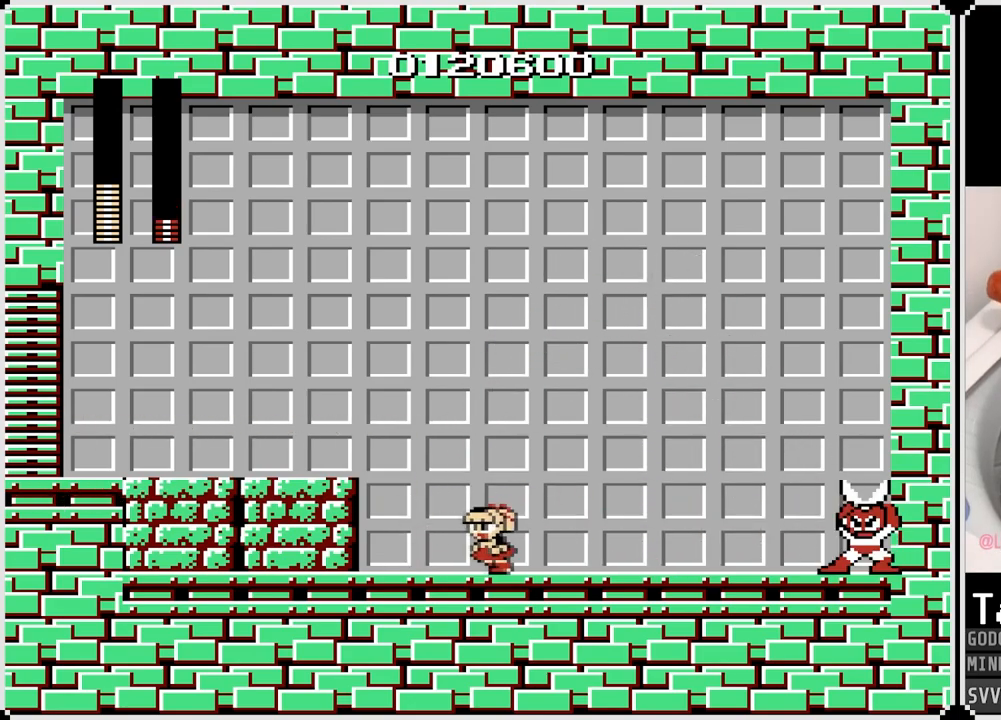
{"buttons": ["CROSS", "DPAD_RIGHT"], "left_stick": "center", "right_stick": "center", "events": [[67, "DPAD_LEFT", "up"], [100, "DPAD_RIGHT", "down"], [183, "SQUARE", "down"], [250, "DPAD_RIGHT", "up"], [317, "SQUARE", "up"], [333, "DPAD_LEFT", "down"], [350, "CROSS", "down"], [500, "DPAD_LEFT", "up"], [500, "DPAD_RIGHT", "down"]]}
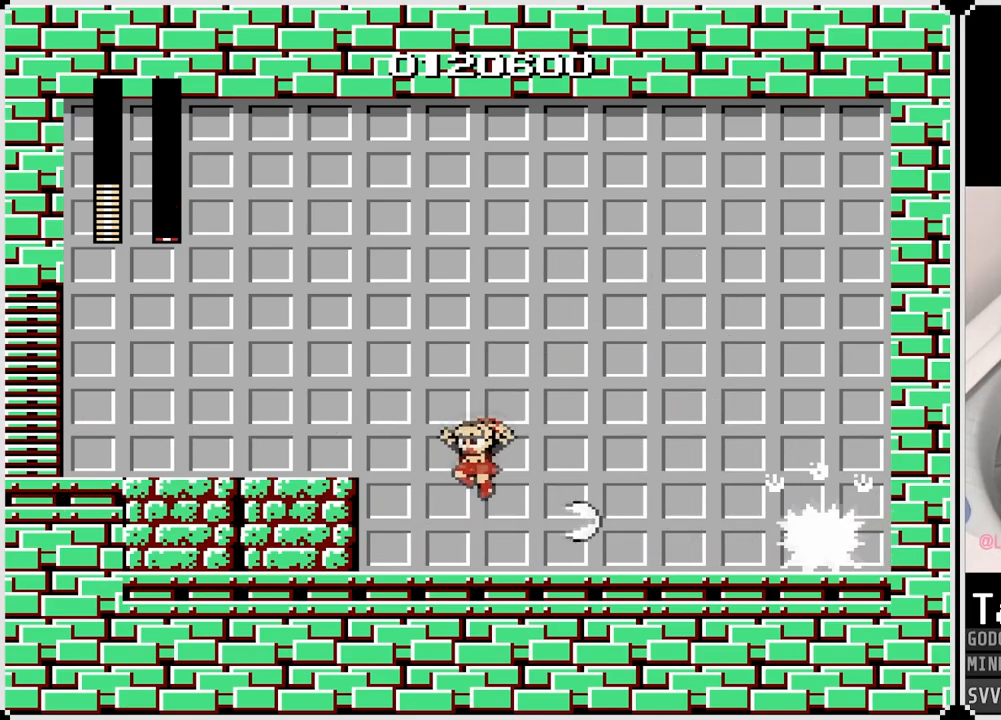
{"buttons": [], "left_stick": "center", "right_stick": "center", "events": [[300, "CROSS", "up"], [467, "DPAD_RIGHT", "up"]]}
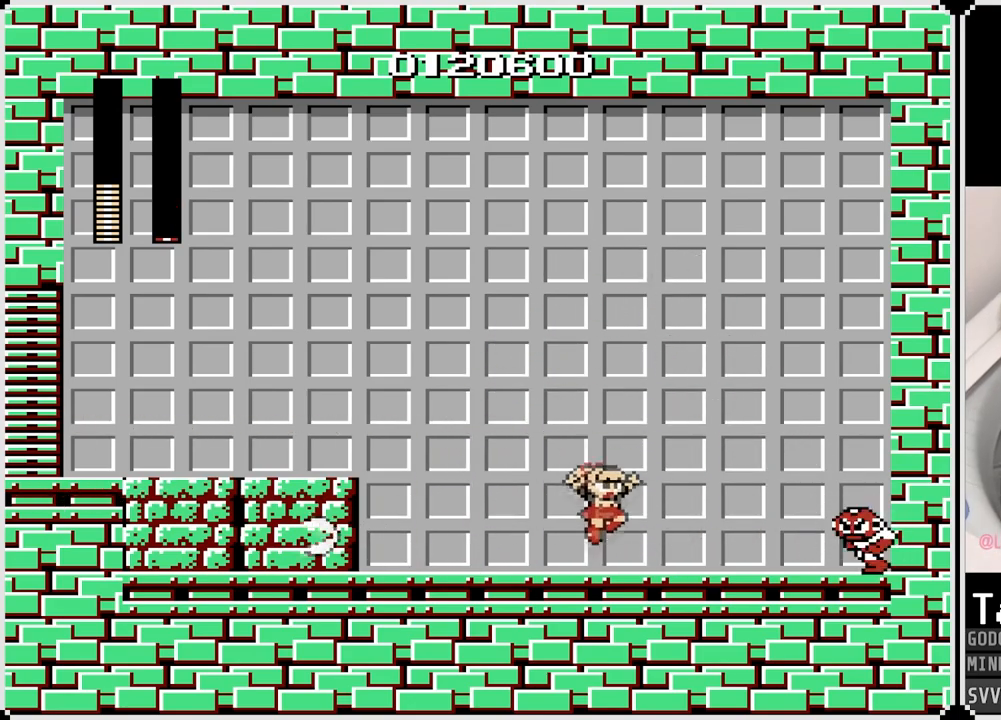
{"buttons": ["CROSS", "DPAD_LEFT"], "left_stick": "center", "right_stick": "center", "events": [[300, "SQUARE", "down"], [433, "CROSS", "down"], [467, "SQUARE", "up"], [483, "DPAD_LEFT", "down"]]}
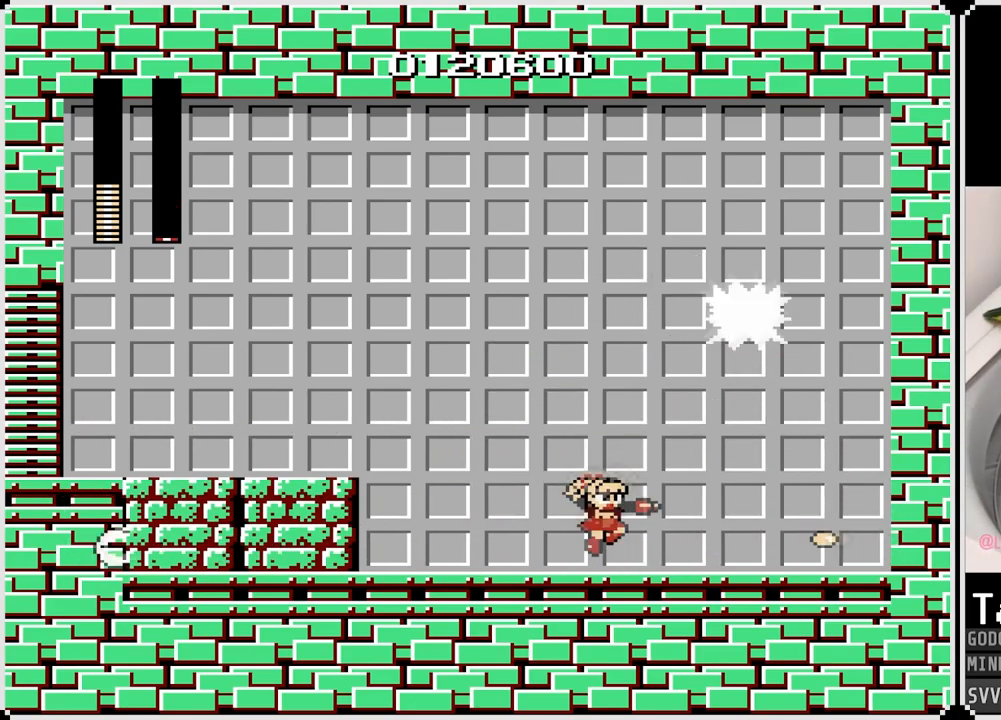
{"buttons": ["DPAD_LEFT"], "left_stick": "center", "right_stick": "center", "events": [[83, "CROSS", "up"], [283, "DPAD_DOWN", "down"], [317, "DPAD_LEFT", "up"], [317, "DPAD_RIGHT", "down"], [350, "DPAD_DOWN", "up"], [367, "SQUARE", "down"], [450, "DPAD_RIGHT", "up"], [467, "DPAD_LEFT", "down"], [483, "SQUARE", "up"]]}
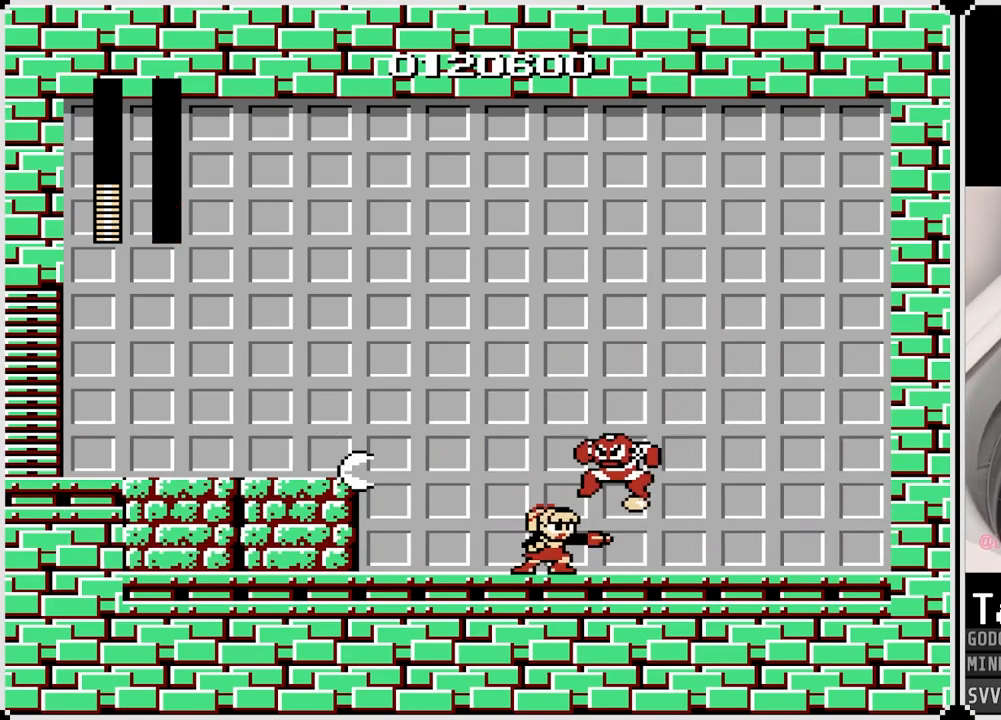
{"buttons": ["DPAD_LEFT"], "left_stick": "center", "right_stick": "center", "events": []}
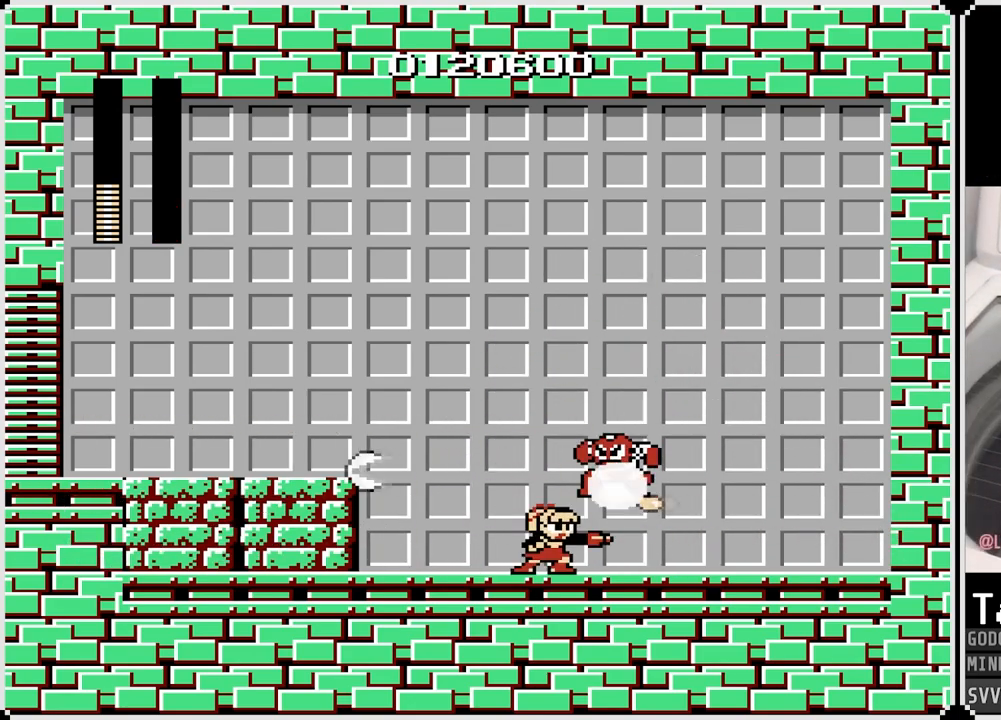
{"buttons": ["DPAD_LEFT"], "left_stick": "center", "right_stick": "center", "events": []}
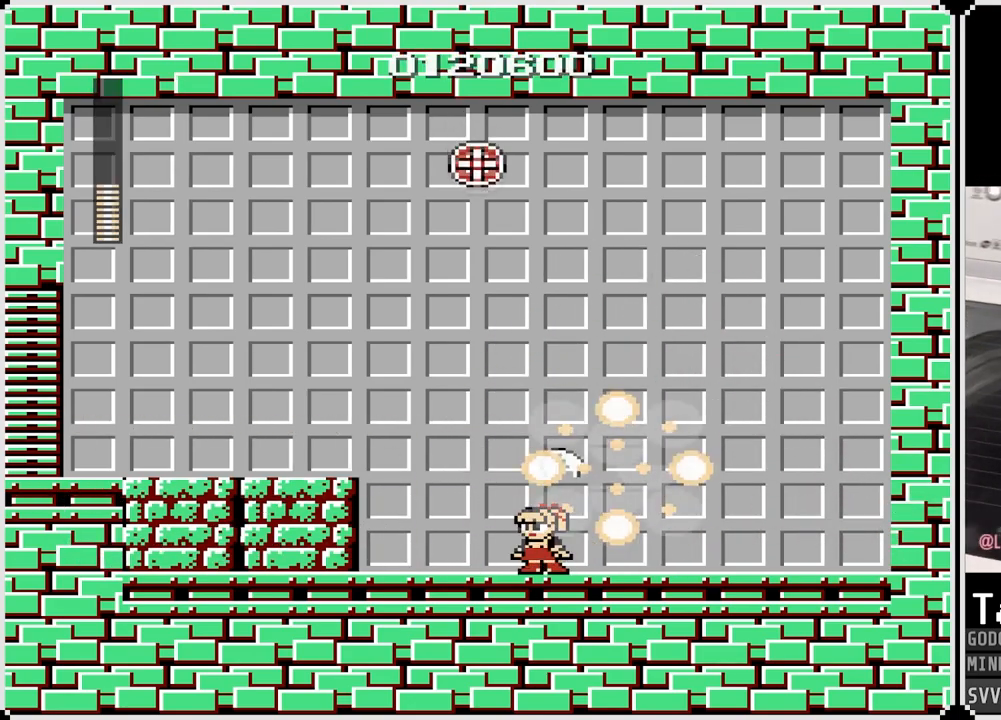
{"buttons": ["CROSS", "DPAD_LEFT"], "left_stick": "center", "right_stick": "center", "events": [[350, "CROSS", "down"]]}
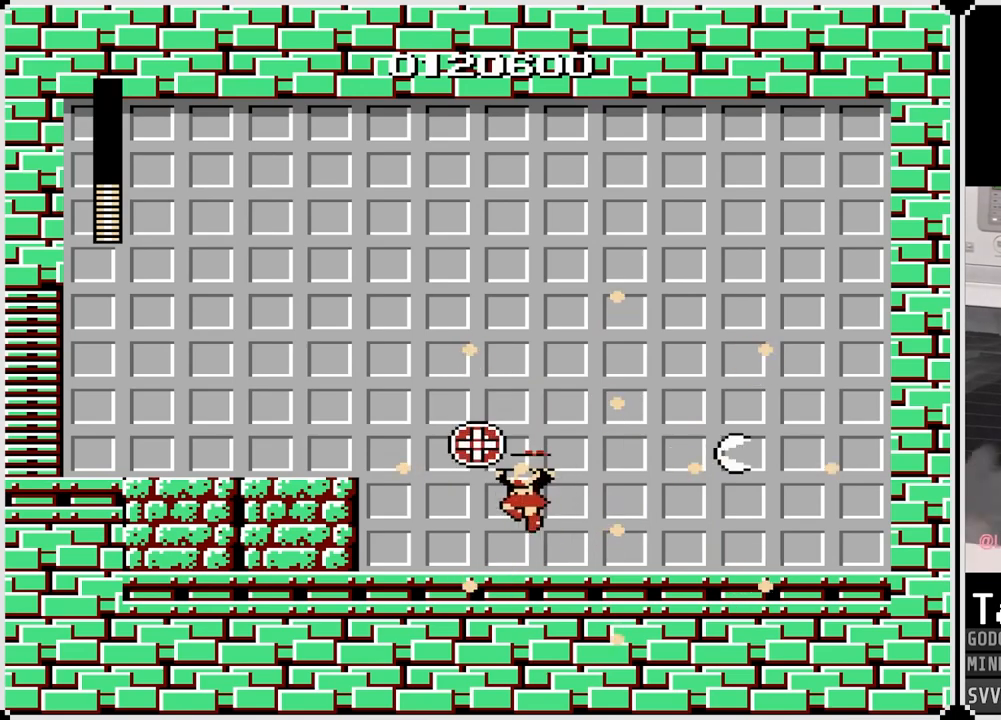
{"buttons": ["DPAD_LEFT"], "left_stick": "center", "right_stick": "center", "events": [[17, "CROSS", "up"]]}
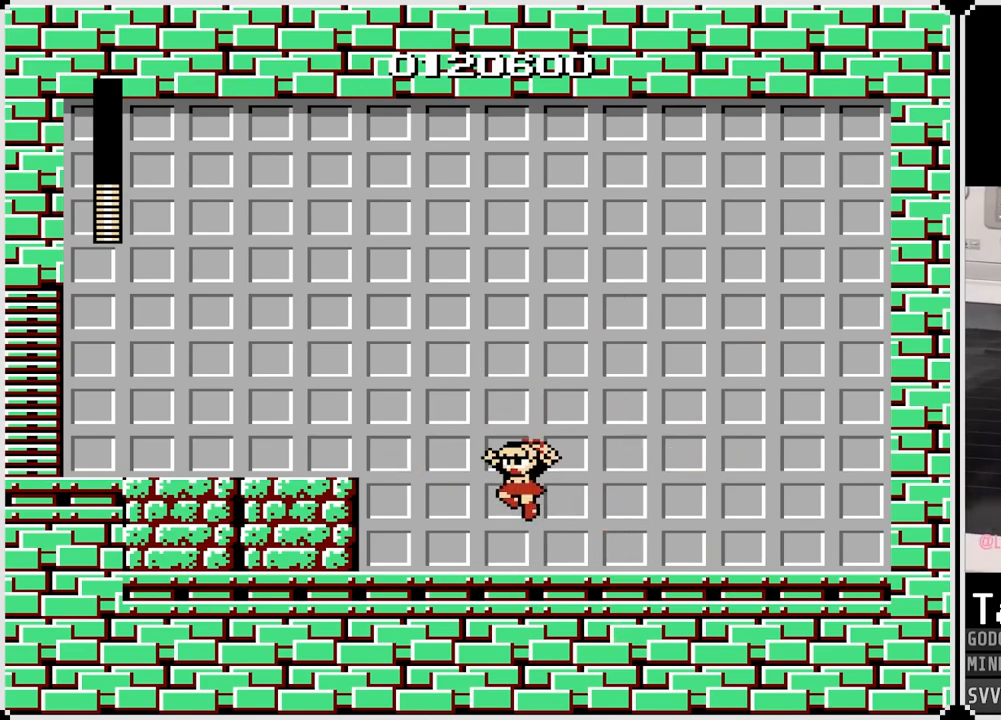
{"buttons": ["DPAD_LEFT"], "left_stick": "center", "right_stick": "center", "events": []}
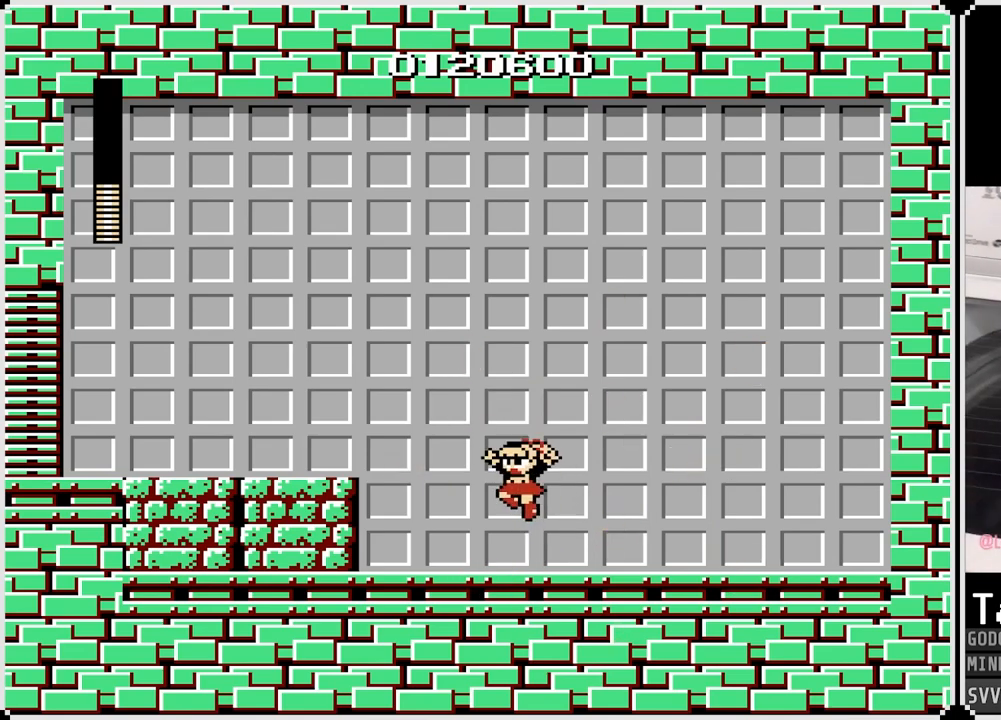
{"buttons": [], "left_stick": "center", "right_stick": "center", "events": [[17, "DPAD_LEFT", "up"]]}
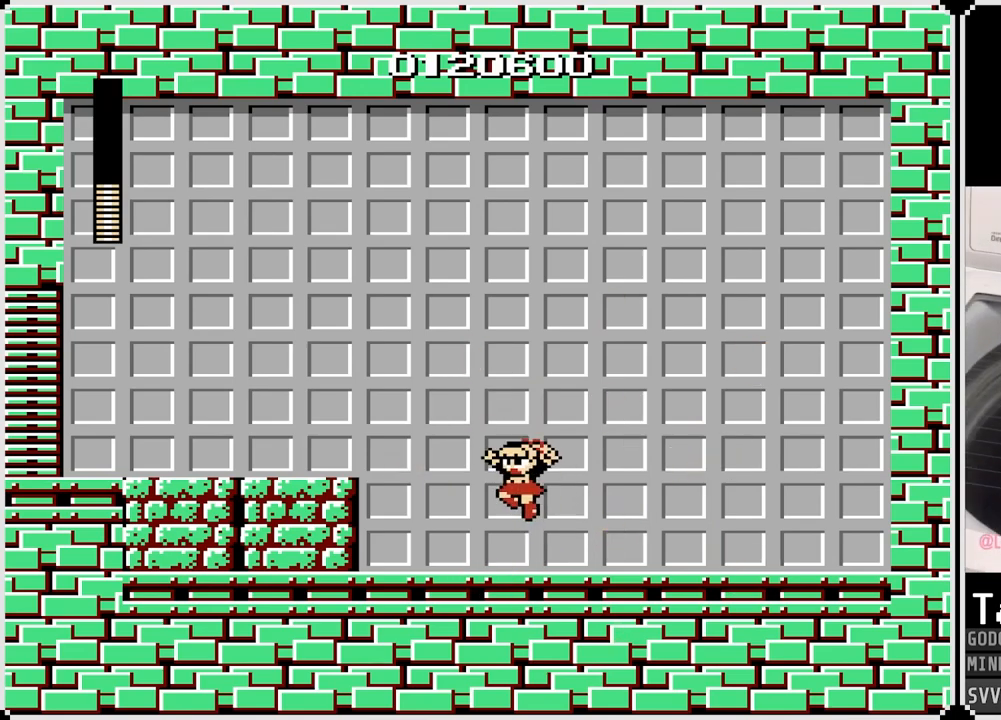
{"buttons": [], "left_stick": "center", "right_stick": "center", "events": []}
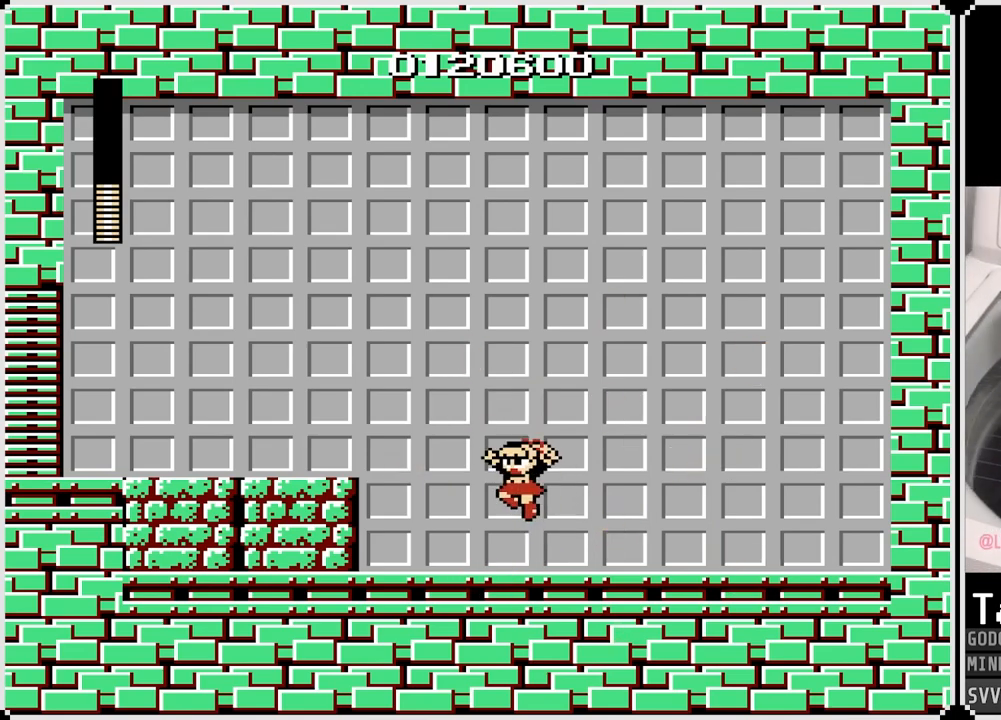
{"buttons": [], "left_stick": "center", "right_stick": "center", "events": []}
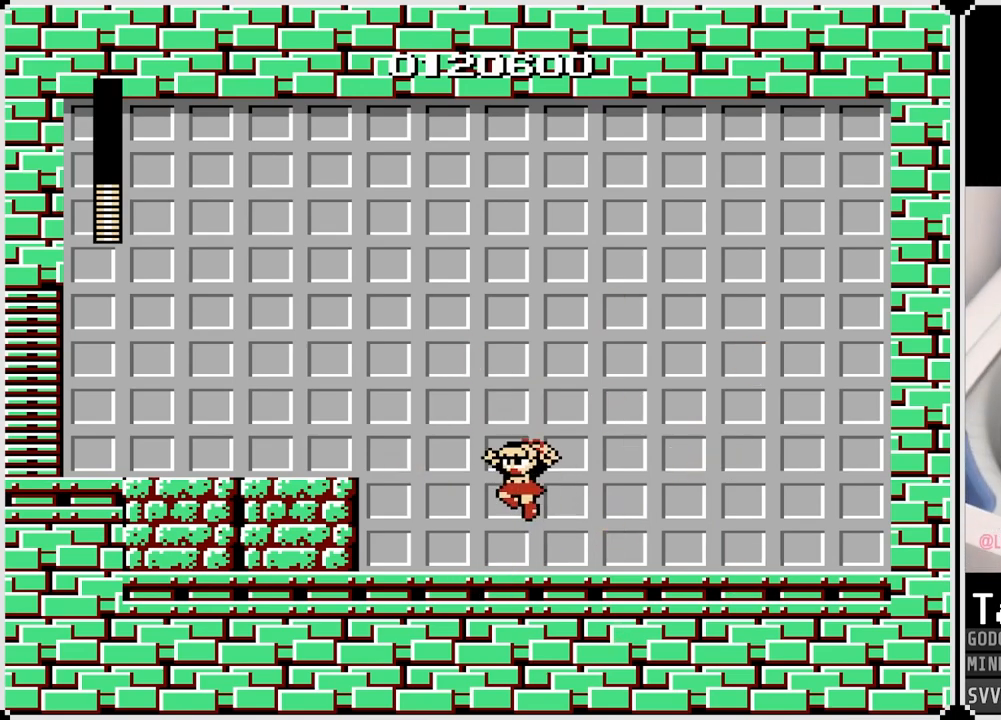
{"buttons": [], "left_stick": "center", "right_stick": "center", "events": []}
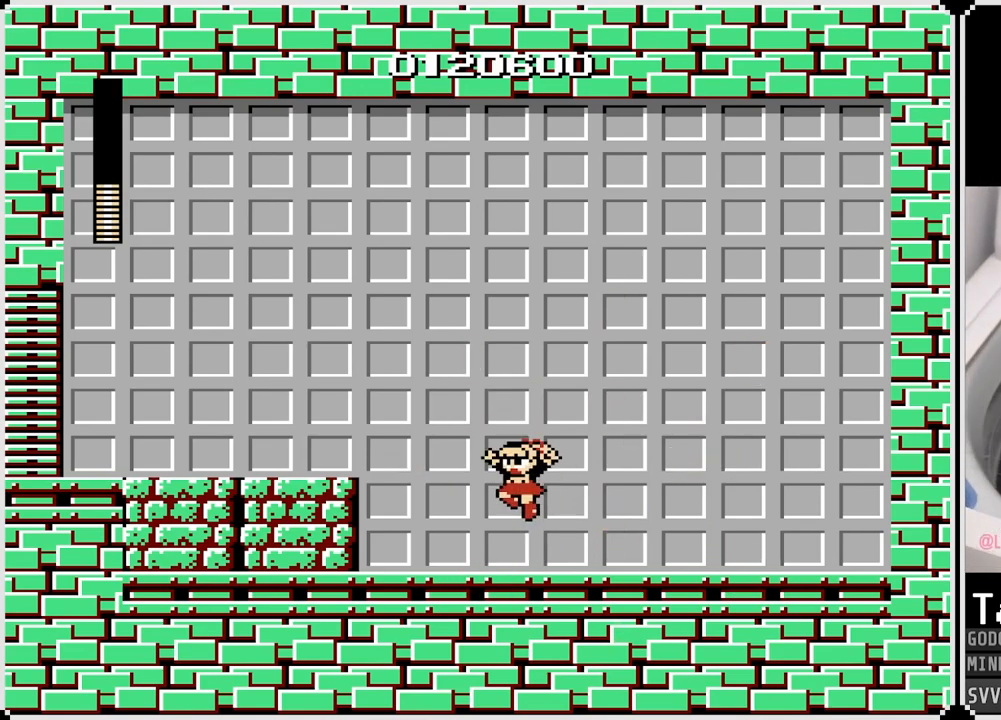
{"buttons": [], "left_stick": "center", "right_stick": "center", "events": []}
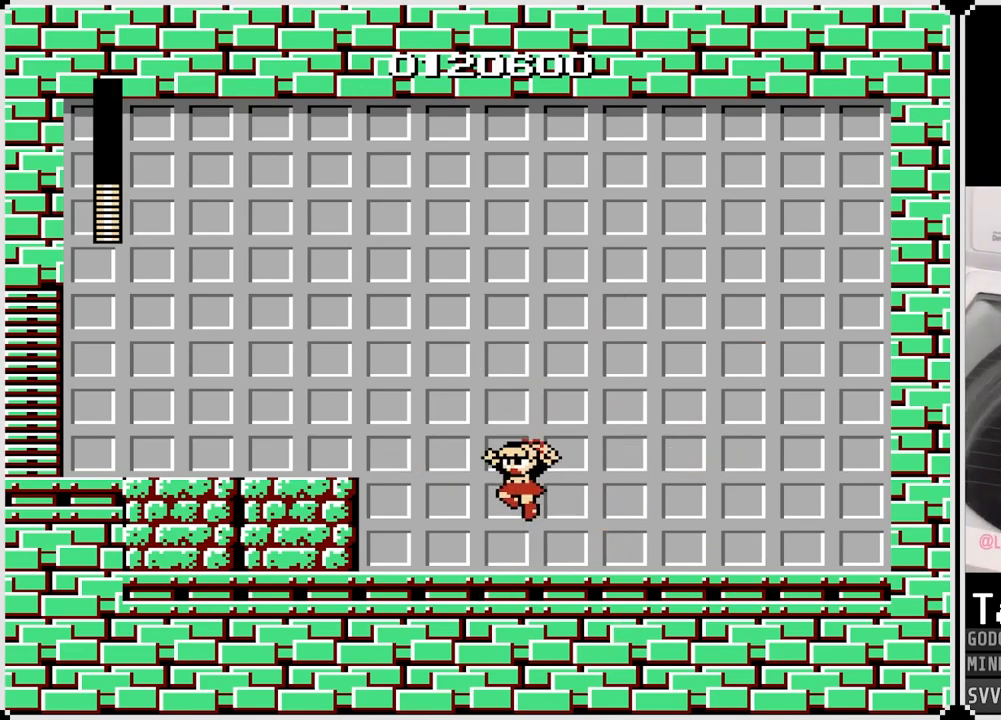
{"buttons": [], "left_stick": "center", "right_stick": "center", "events": []}
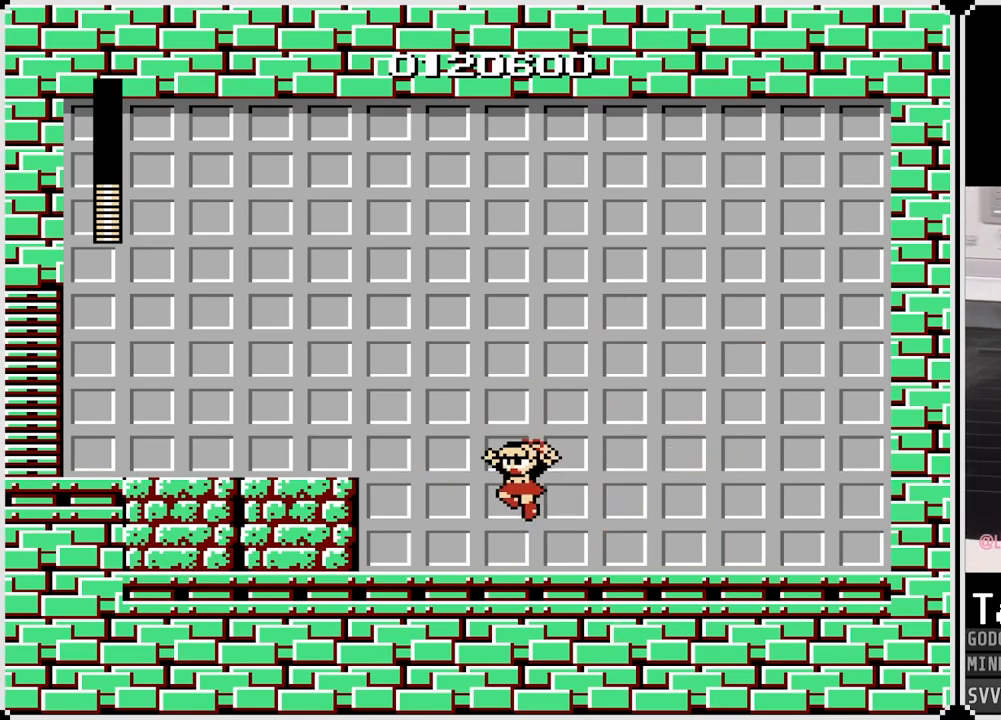
{"buttons": [], "left_stick": "center", "right_stick": "center", "events": []}
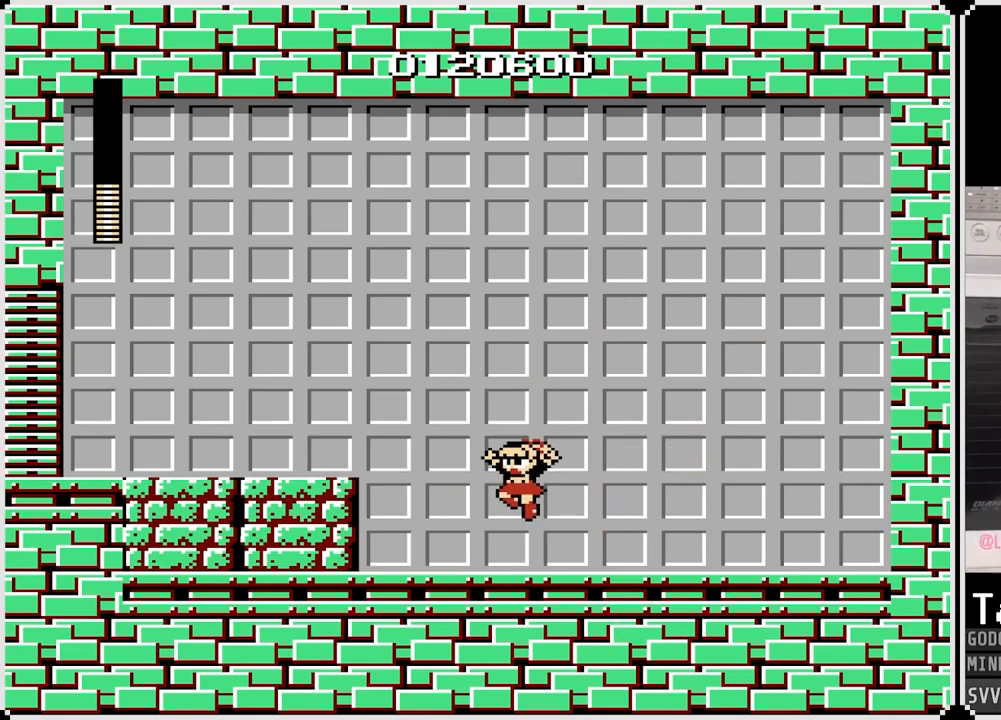
{"buttons": [], "left_stick": "center", "right_stick": "center", "events": []}
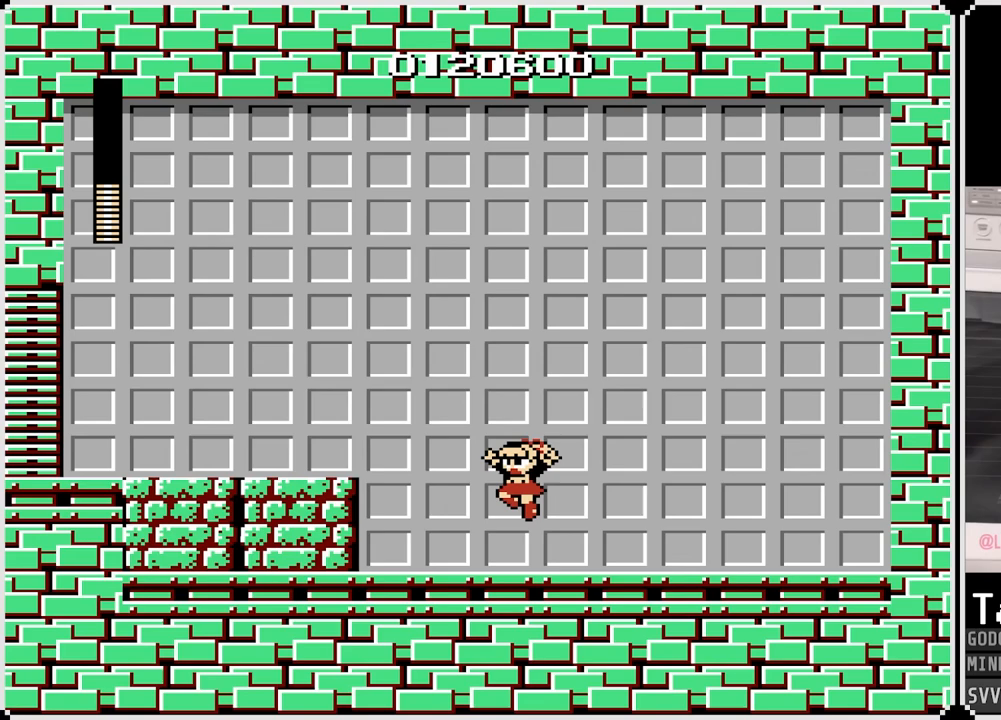
{"buttons": [], "left_stick": "center", "right_stick": "center", "events": []}
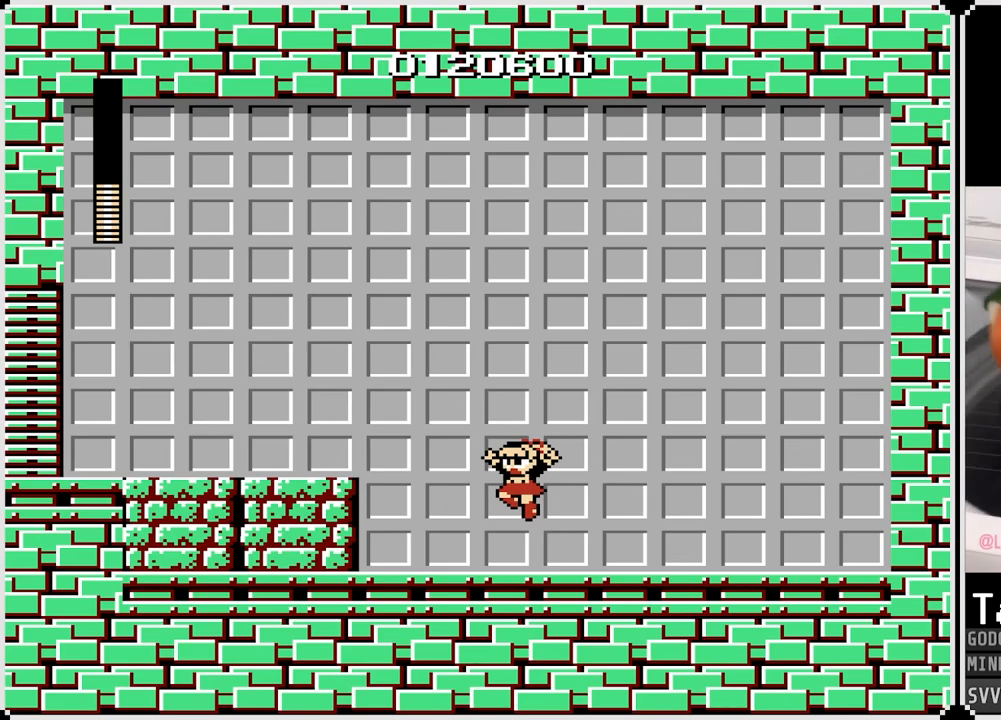
{"buttons": [], "left_stick": "center", "right_stick": "center", "events": []}
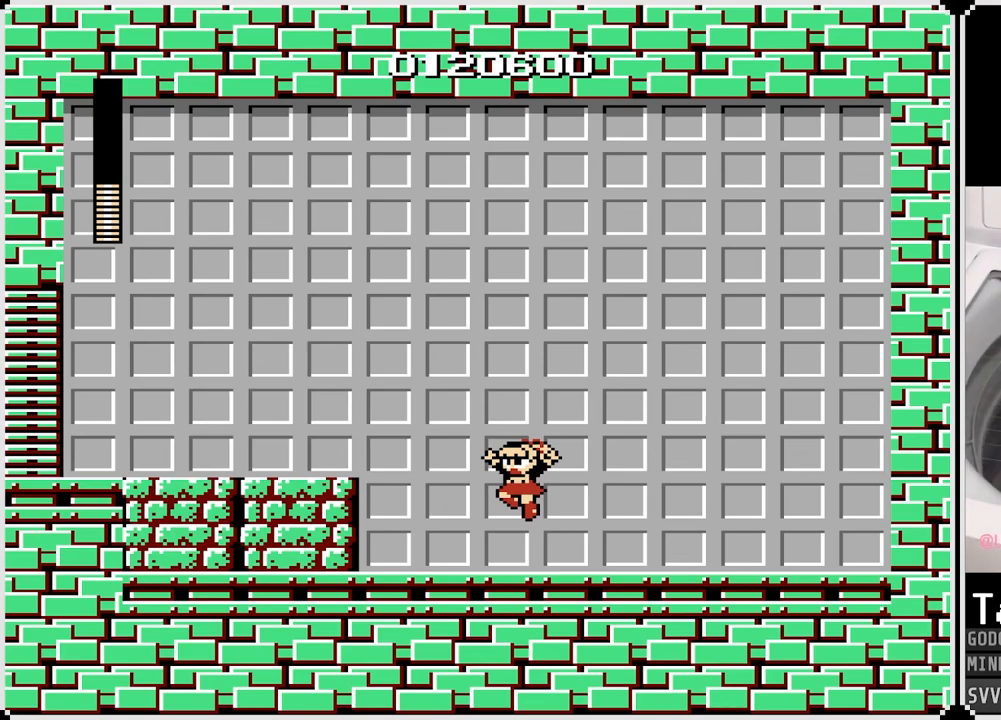
{"buttons": ["SQUARE", "DPAD_RIGHT"], "left_stick": "center", "right_stick": "center", "events": [[433, "SQUARE", "down"], [483, "DPAD_RIGHT", "down"]]}
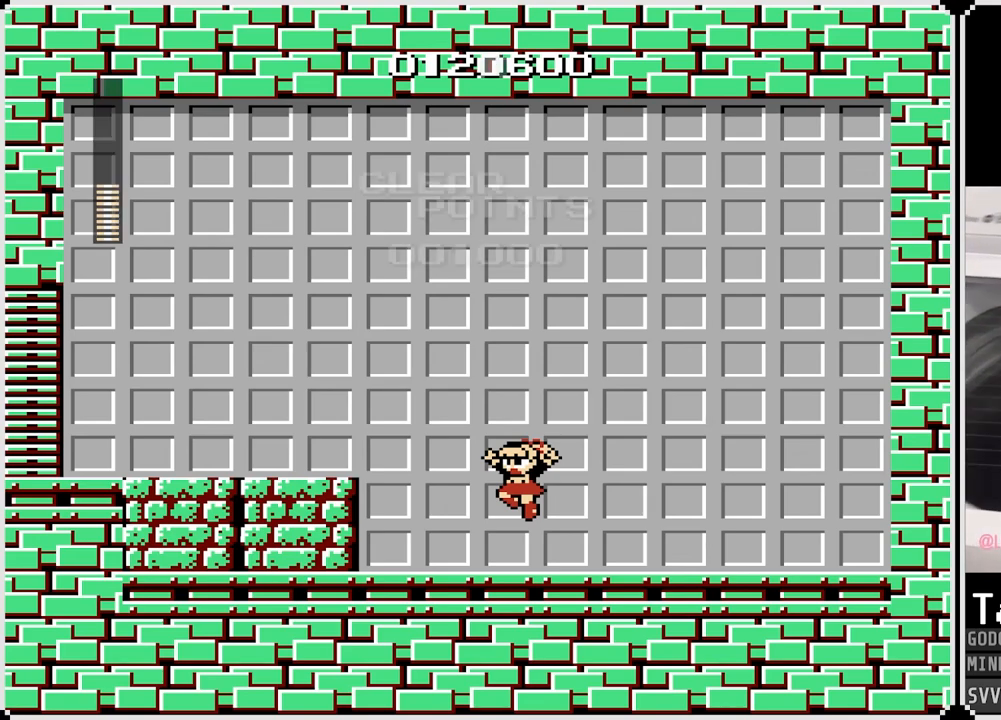
{"buttons": ["DPAD_UP"], "left_stick": "center", "right_stick": "center"}
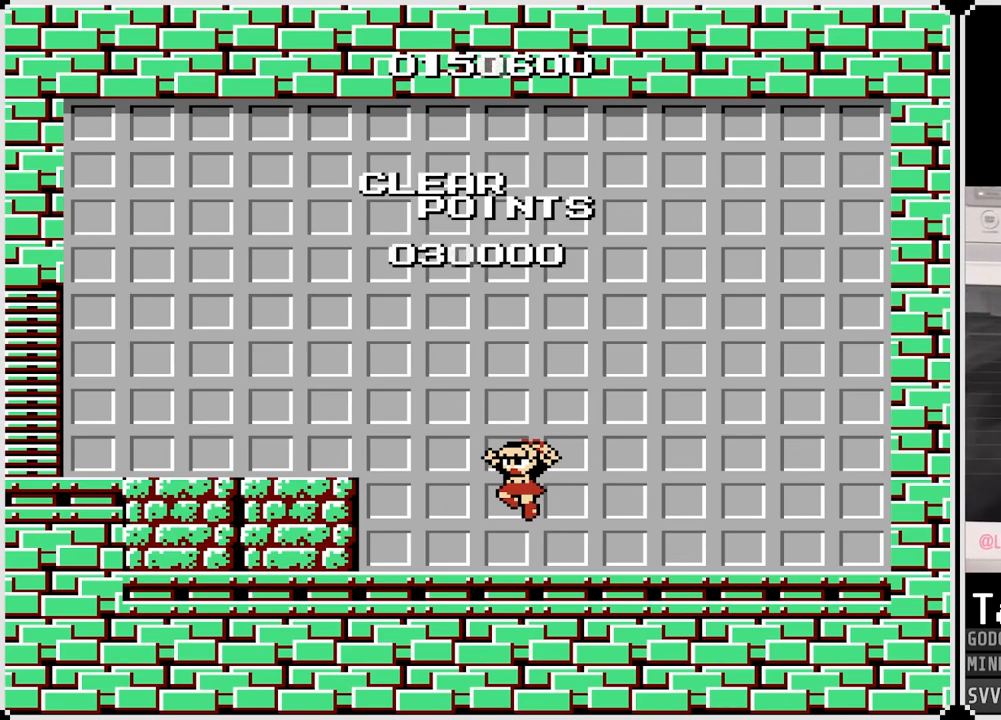
{"buttons": ["DPAD_LEFT"], "left_stick": "center", "right_stick": "center"}
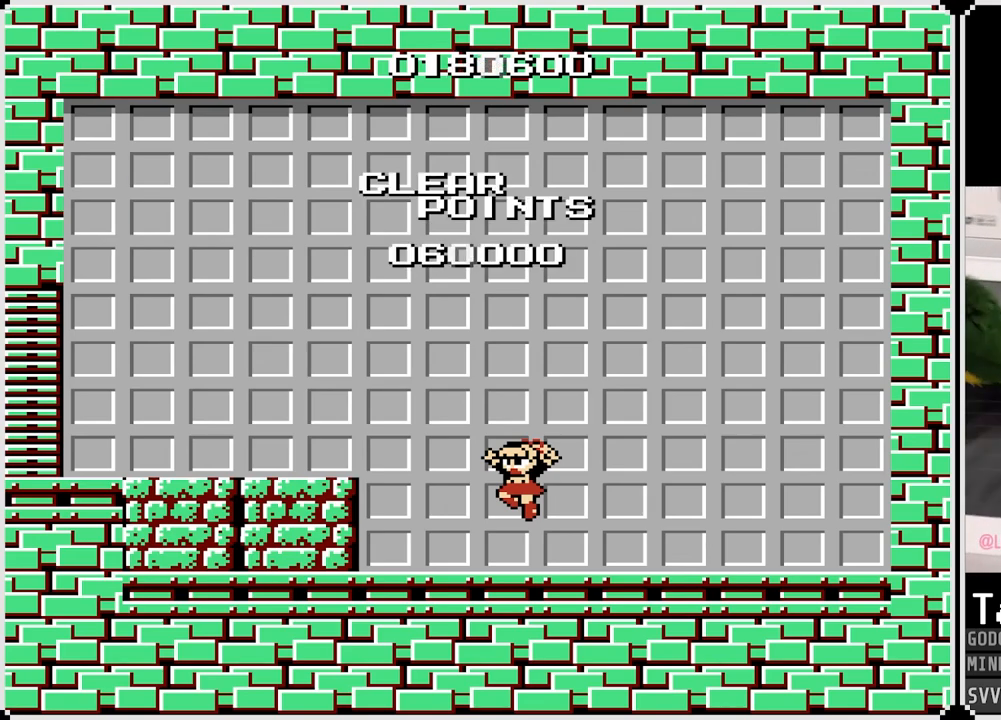
{"buttons": ["DPAD_LEFT"], "left_stick": "center", "right_stick": "center"}
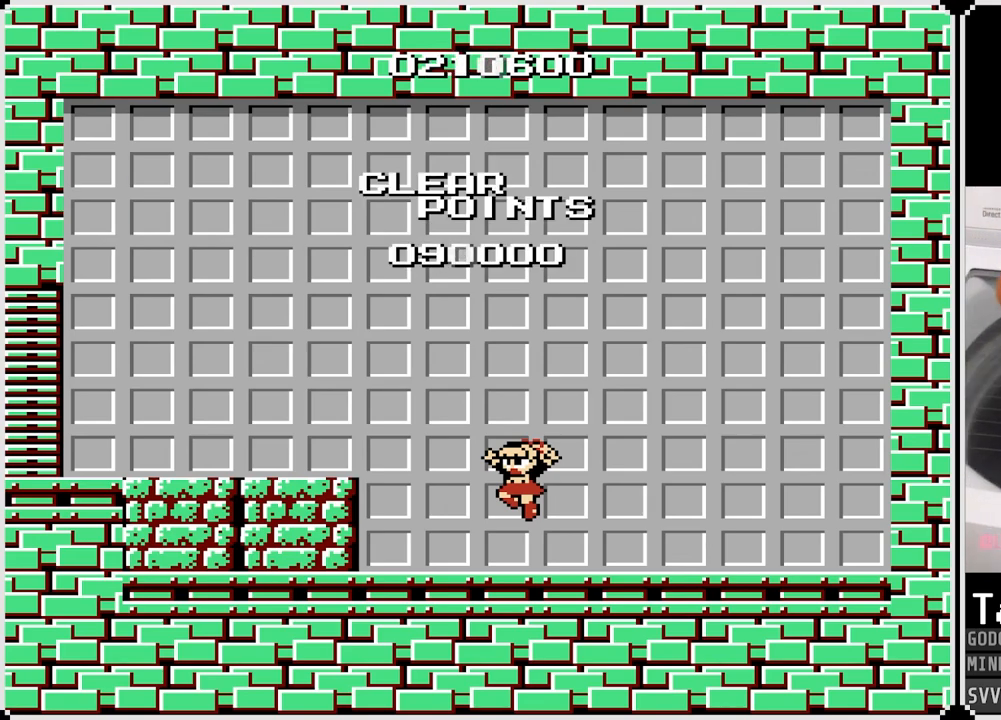
{"buttons": [], "left_stick": "center", "right_stick": "center", "events": [[83, "DPAD_UP", "down"], [117, "DPAD_LEFT", "up"], [133, "TRIANGLE", "down"], [150, "DPAD_RIGHT", "down"], [167, "CIRCLE", "down"], [233, "DPAD_UP", "up"], [283, "CIRCLE", "up"], [300, "TRIANGLE", "up"], [450, "DPAD_RIGHT", "up"]]}
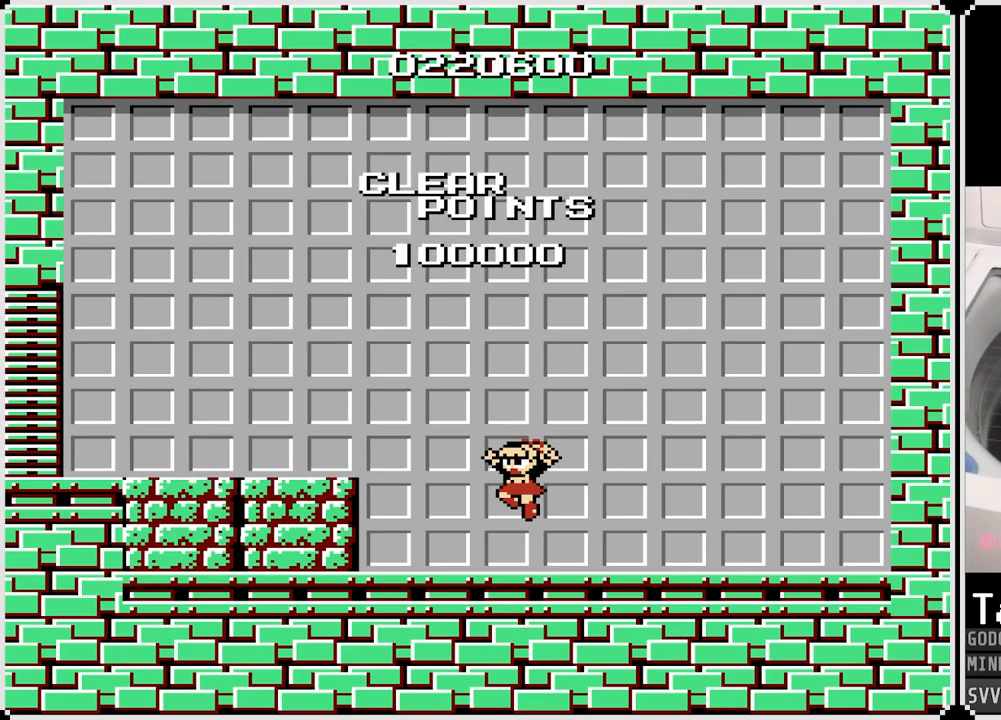
{"buttons": ["DPAD_UP", "DPAD_LEFT"], "left_stick": "center", "right_stick": "center", "events": [[350, "DPAD_UP", "down"], [400, "TRIANGLE", "down"], [500, "DPAD_LEFT", "down"], [500, "TRIANGLE", "up"]]}
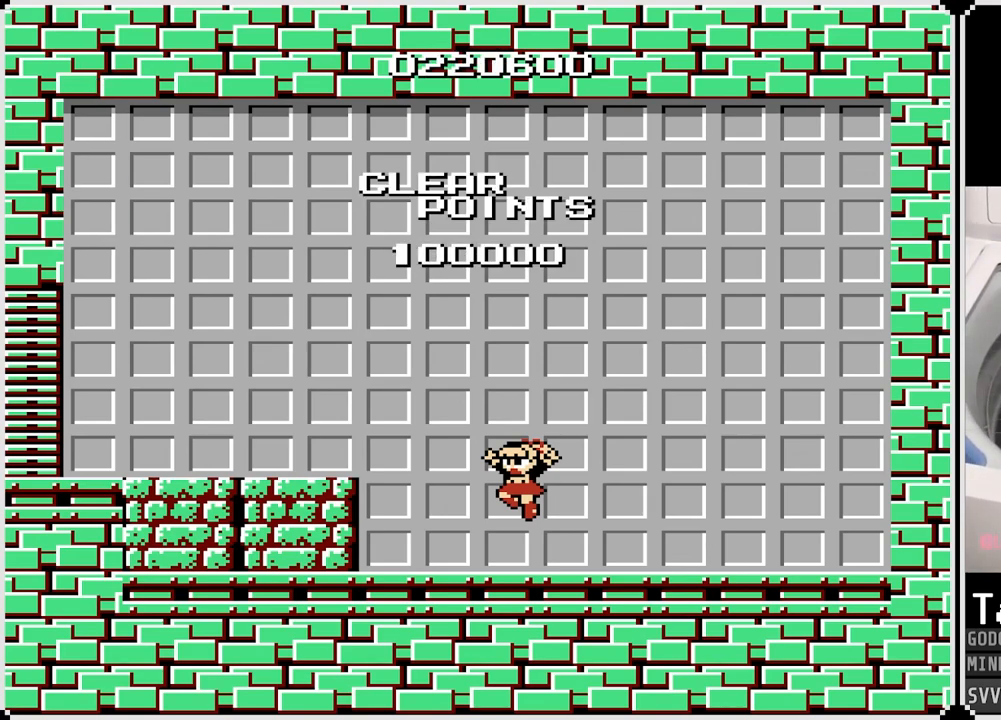
{"buttons": ["TRIANGLE", "DPAD_UP"], "left_stick": "center", "right_stick": "center"}
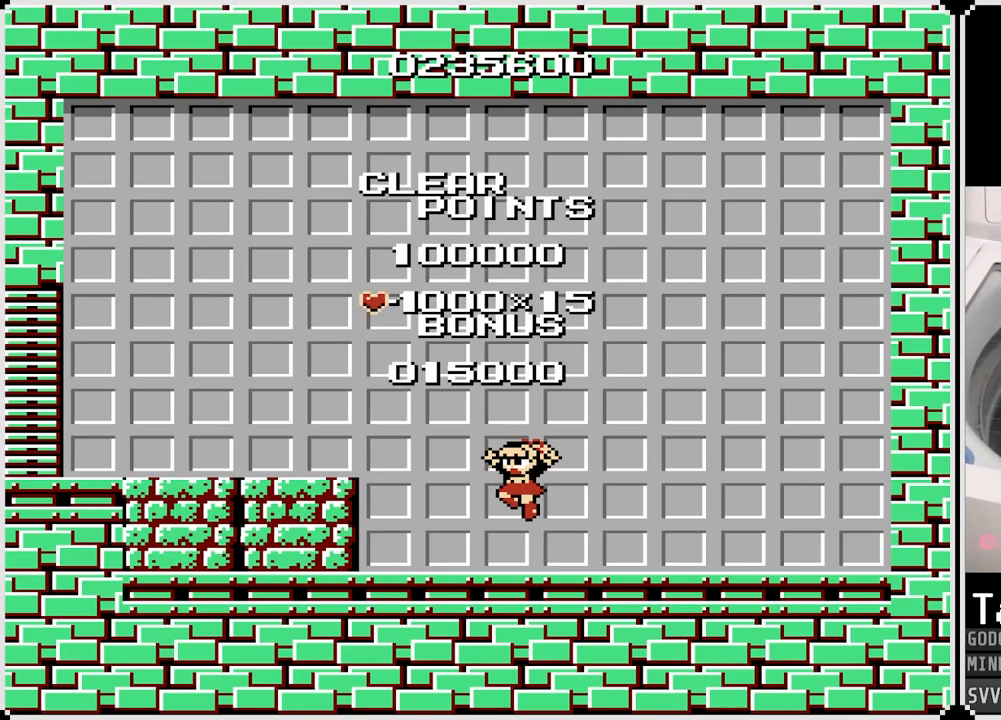
{"buttons": [], "left_stick": "center", "right_stick": "center", "events": [[100, "TRIANGLE", "up"], [117, "DPAD_UP", "up"]]}